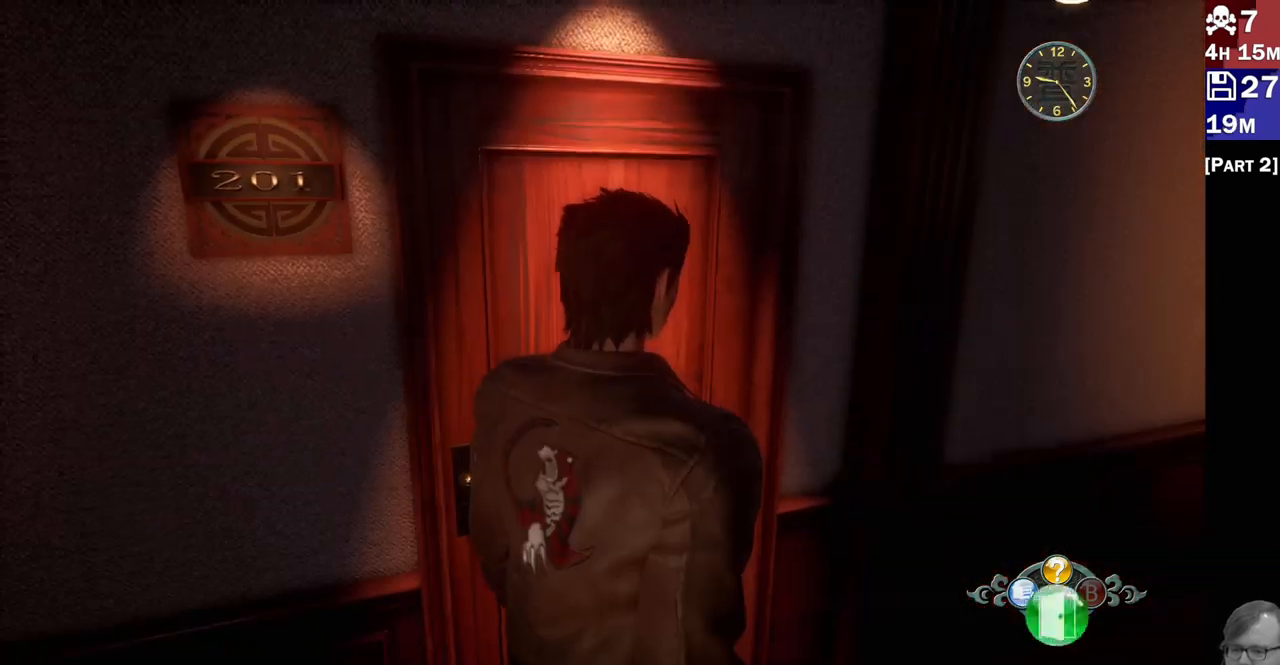
Gameplay with a controller (PlayStation layout); each line is a JSON object with the inputs held at the frame after it. "events" lists button and stick changes between this image and that frame as [ms after this image, input, new state], when the widget could be followed in between.
{"buttons": [], "left_stick": "center", "right_stick": "center", "events": []}
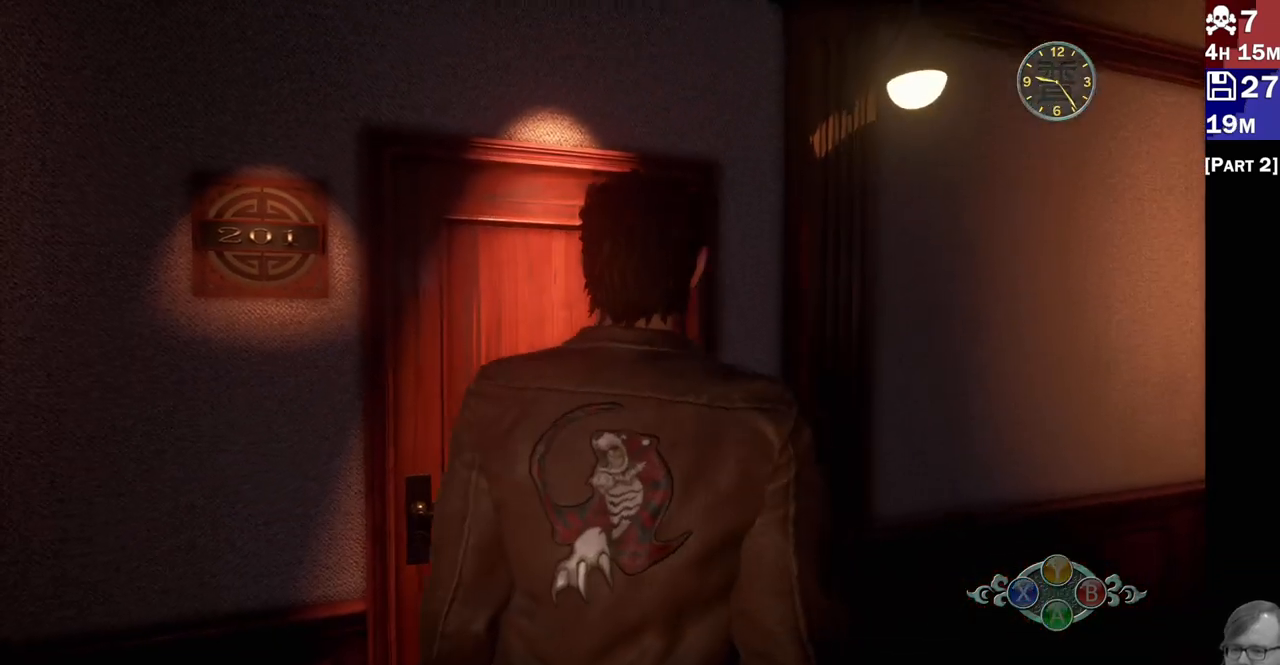
{"buttons": [], "left_stick": "center", "right_stick": "center", "events": []}
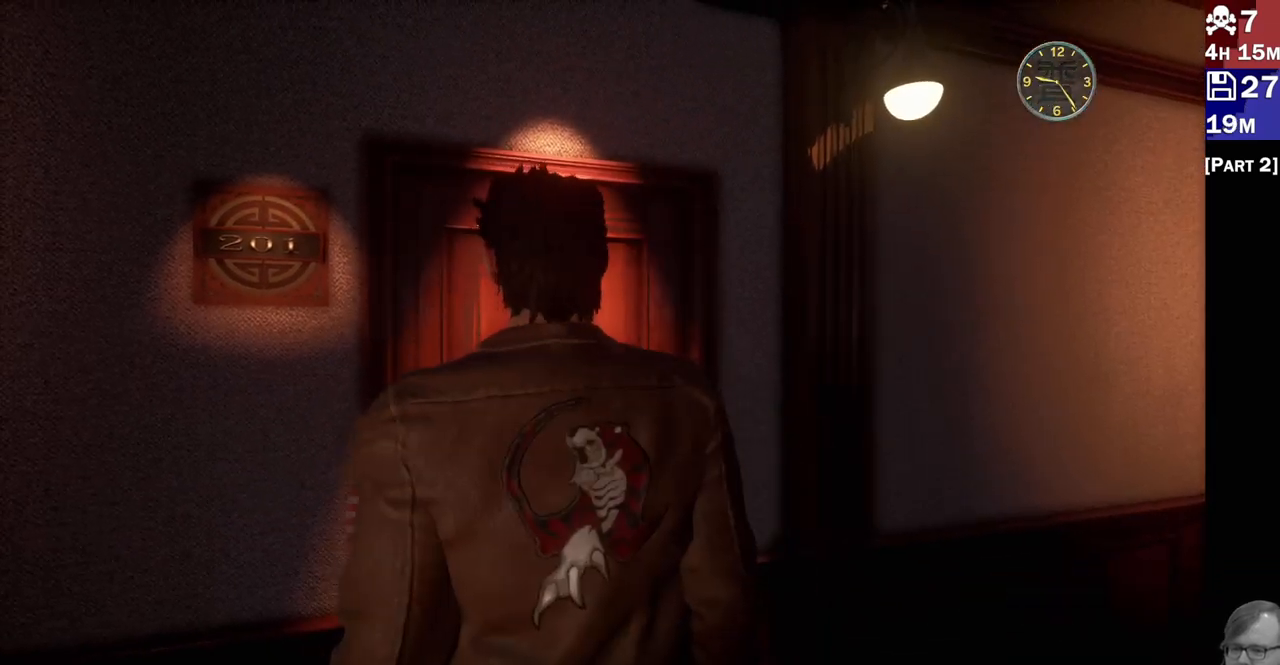
{"buttons": [], "left_stick": "center", "right_stick": "center", "events": []}
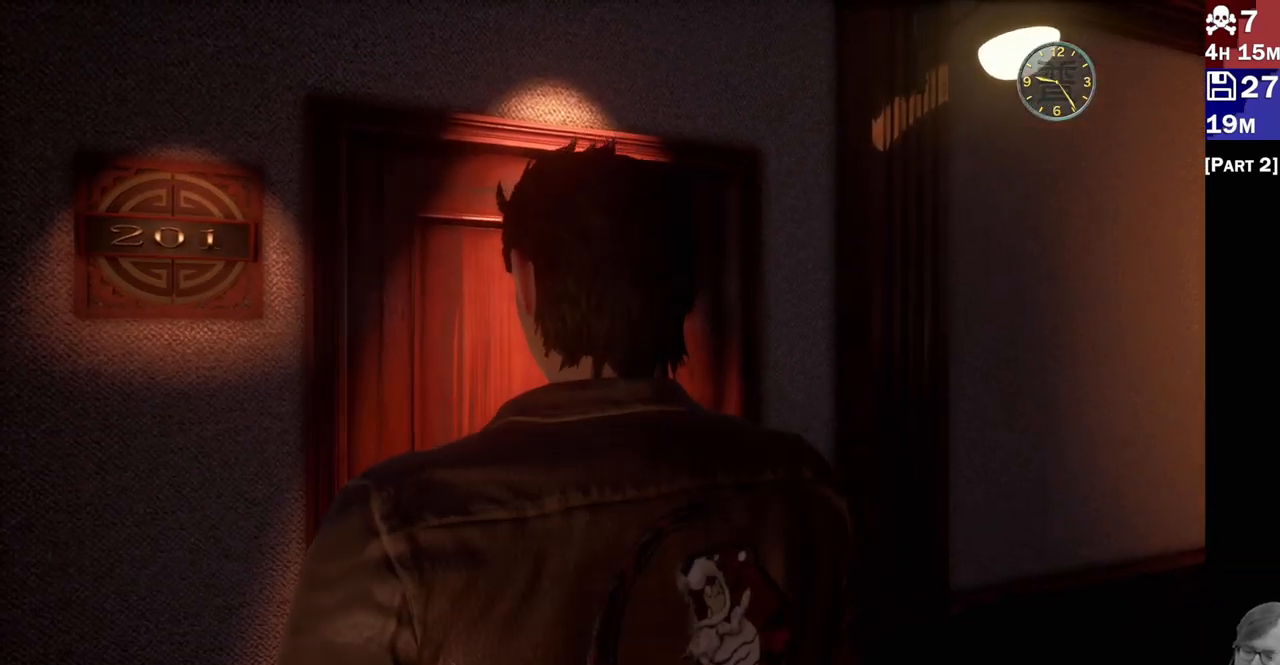
{"buttons": [], "left_stick": "center", "right_stick": "center", "events": []}
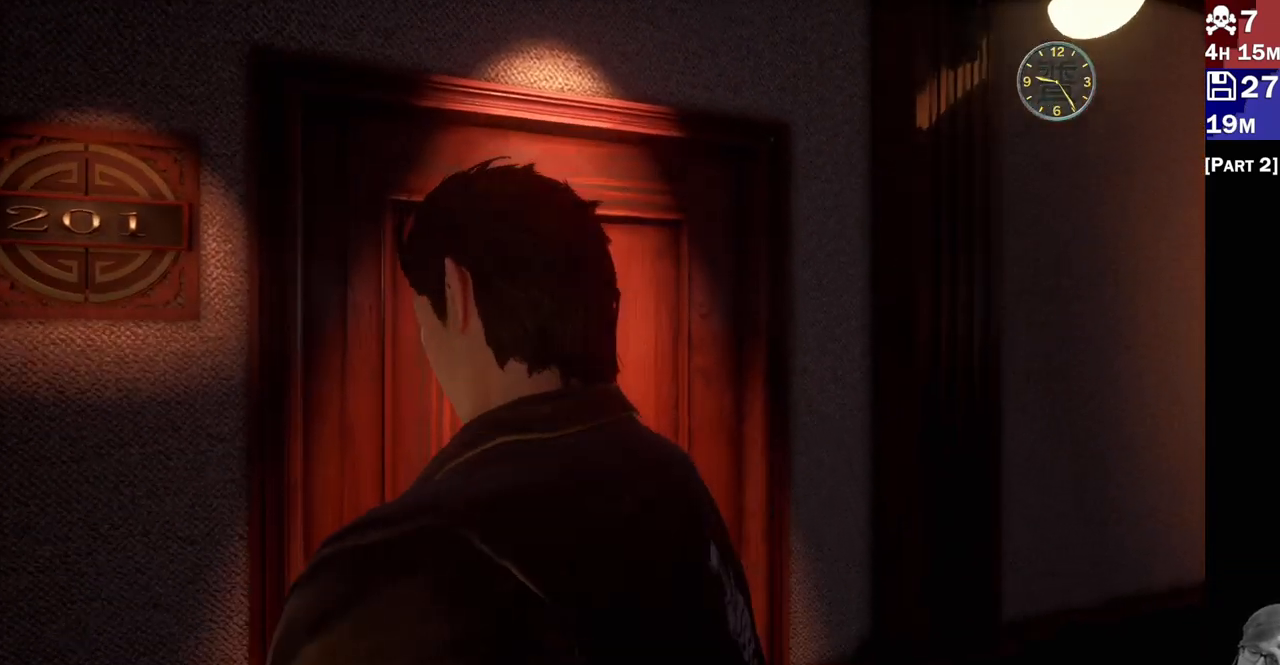
{"buttons": [], "left_stick": "center", "right_stick": "center", "events": []}
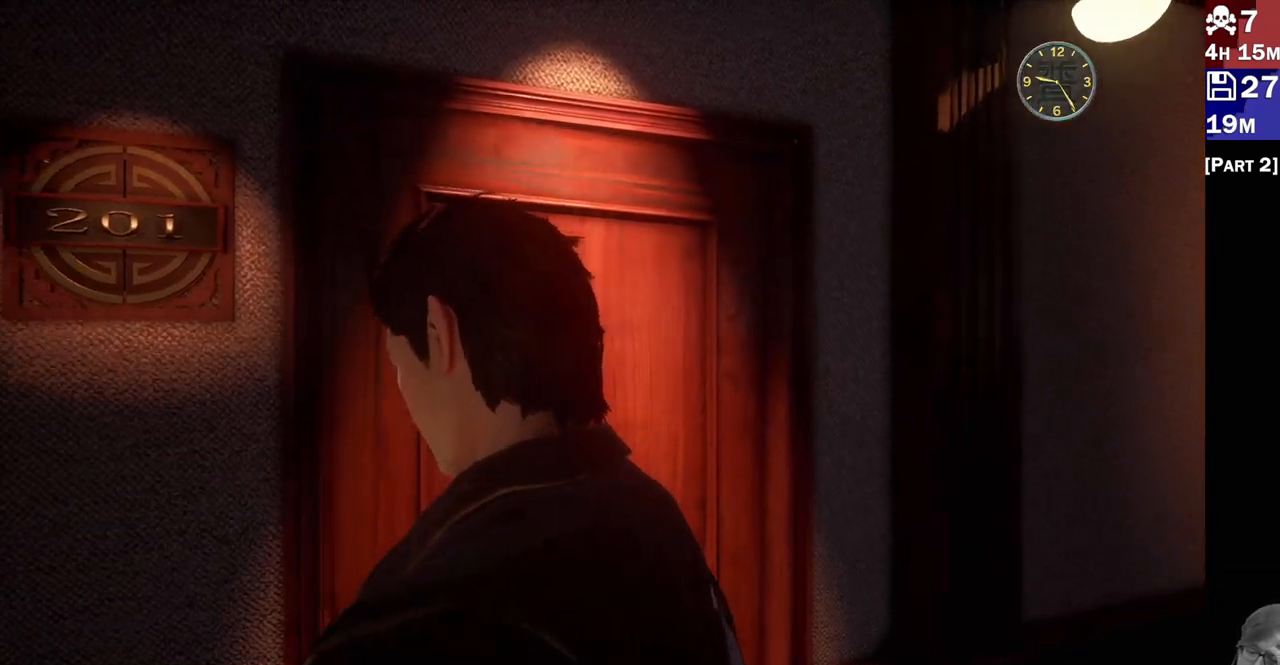
{"buttons": [], "left_stick": "center", "right_stick": "center", "events": []}
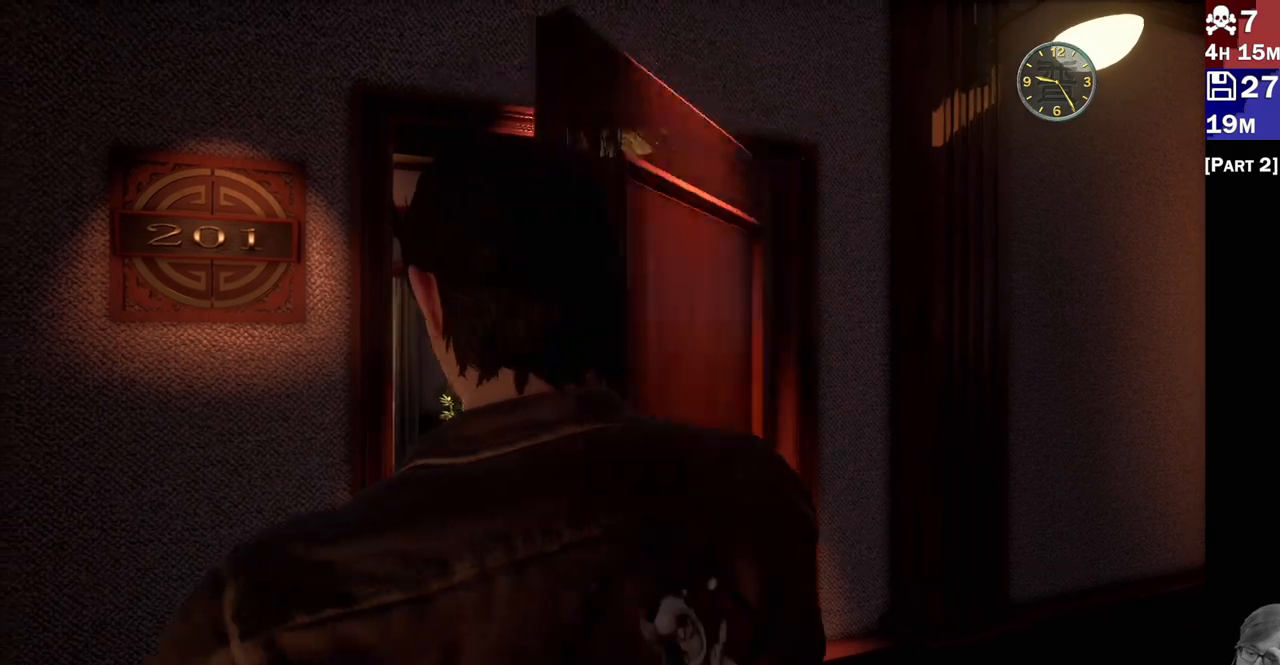
{"buttons": [], "left_stick": "center", "right_stick": "center", "events": []}
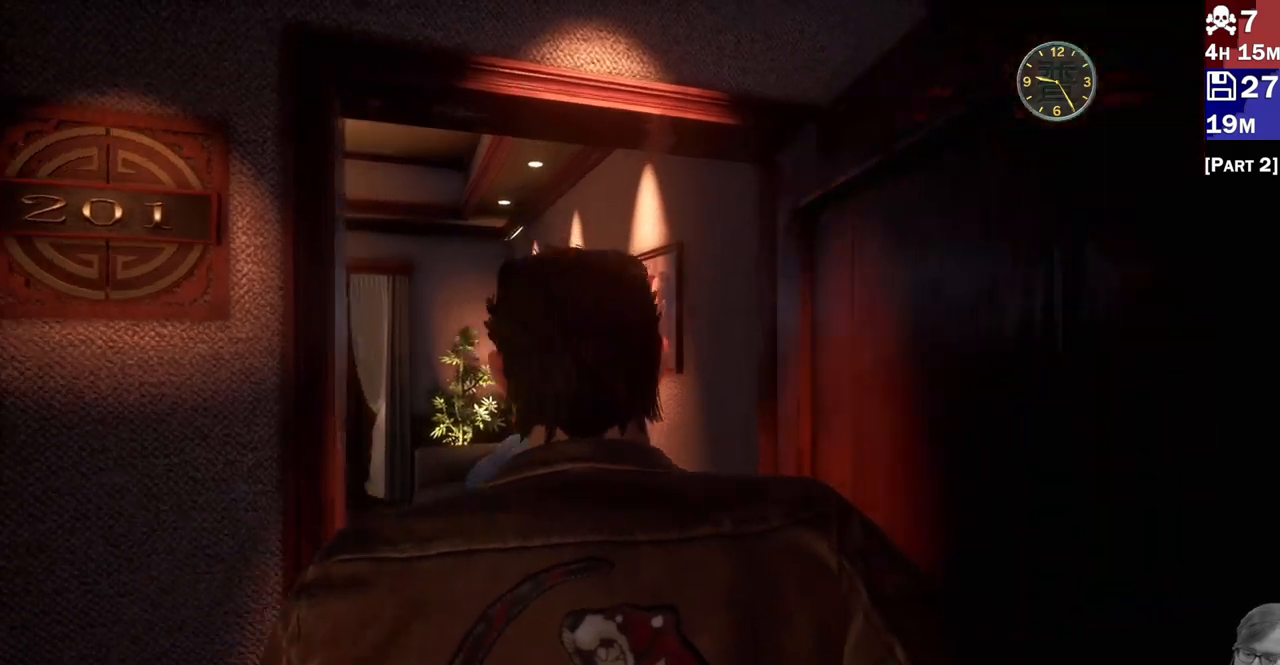
{"buttons": [], "left_stick": "center", "right_stick": "center", "events": []}
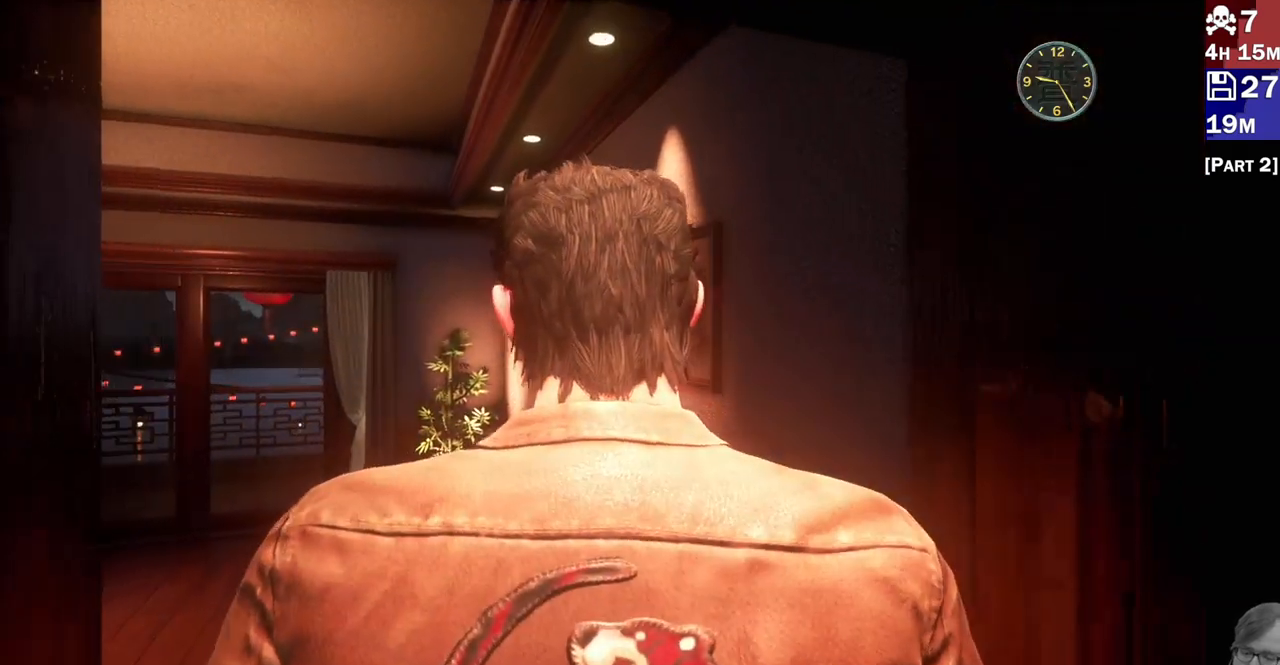
{"buttons": [], "left_stick": "center", "right_stick": "center", "events": [[350, "right_stick", "down-left"], [417, "right_stick", "center"]]}
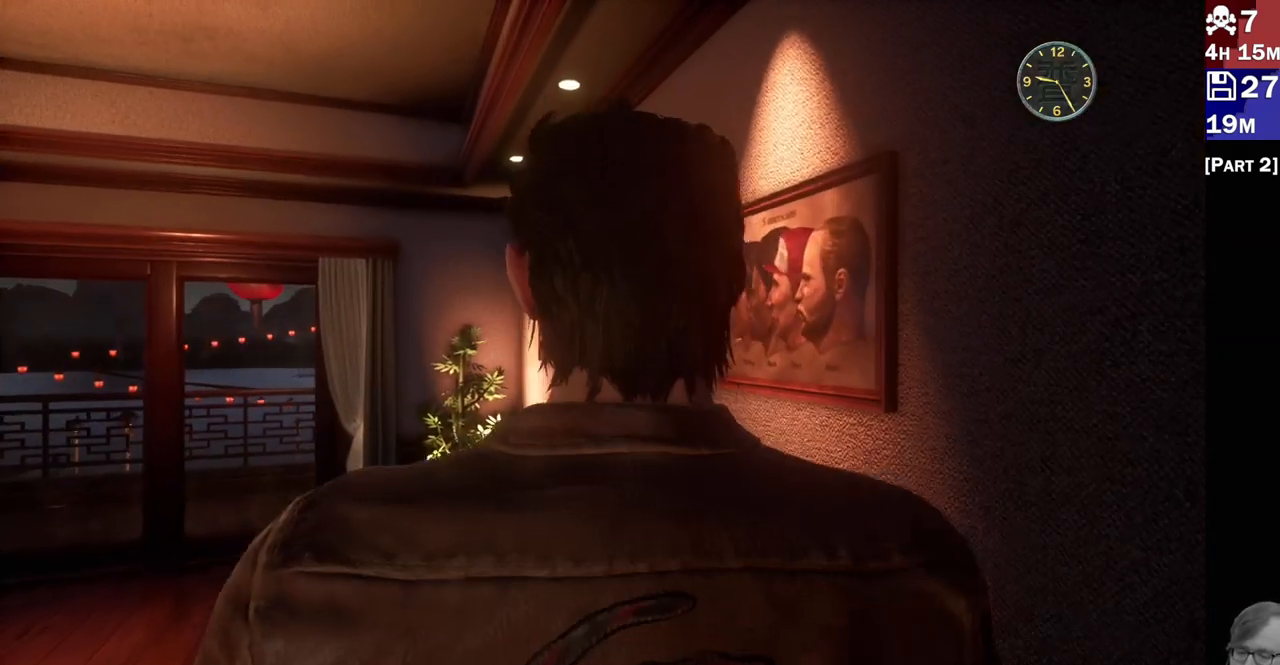
{"buttons": [], "left_stick": "up-left", "right_stick": "down-left"}
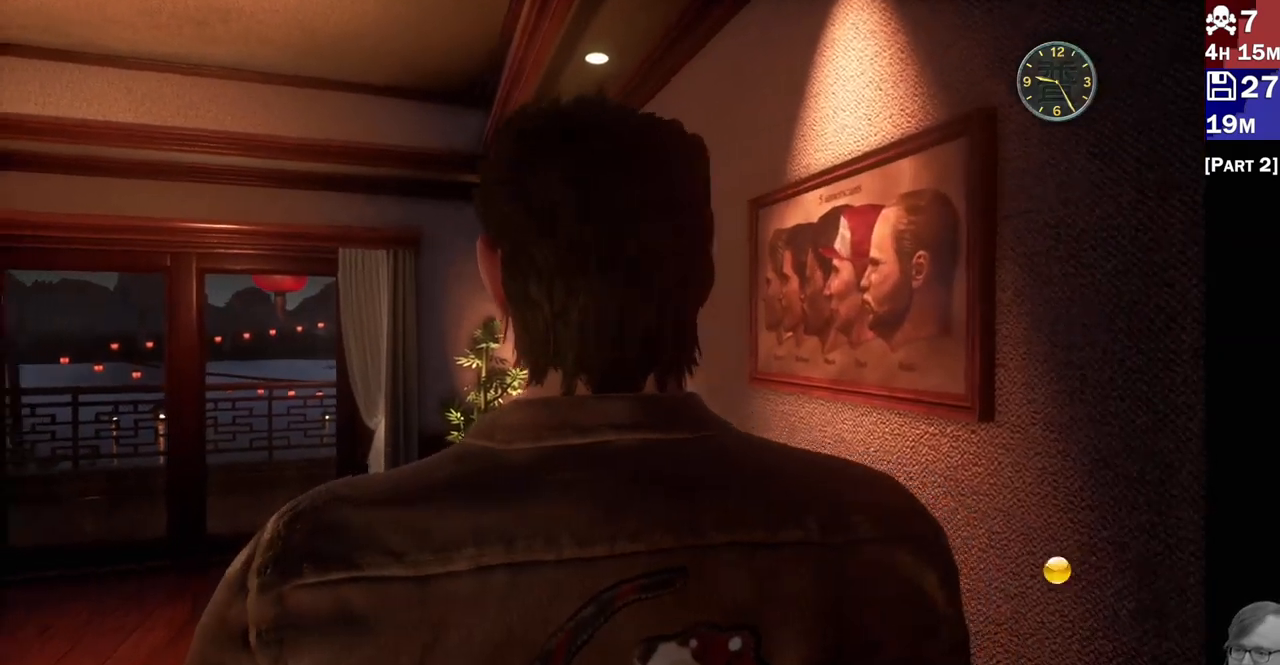
{"buttons": [], "left_stick": "up-left", "right_stick": "down-left", "events": []}
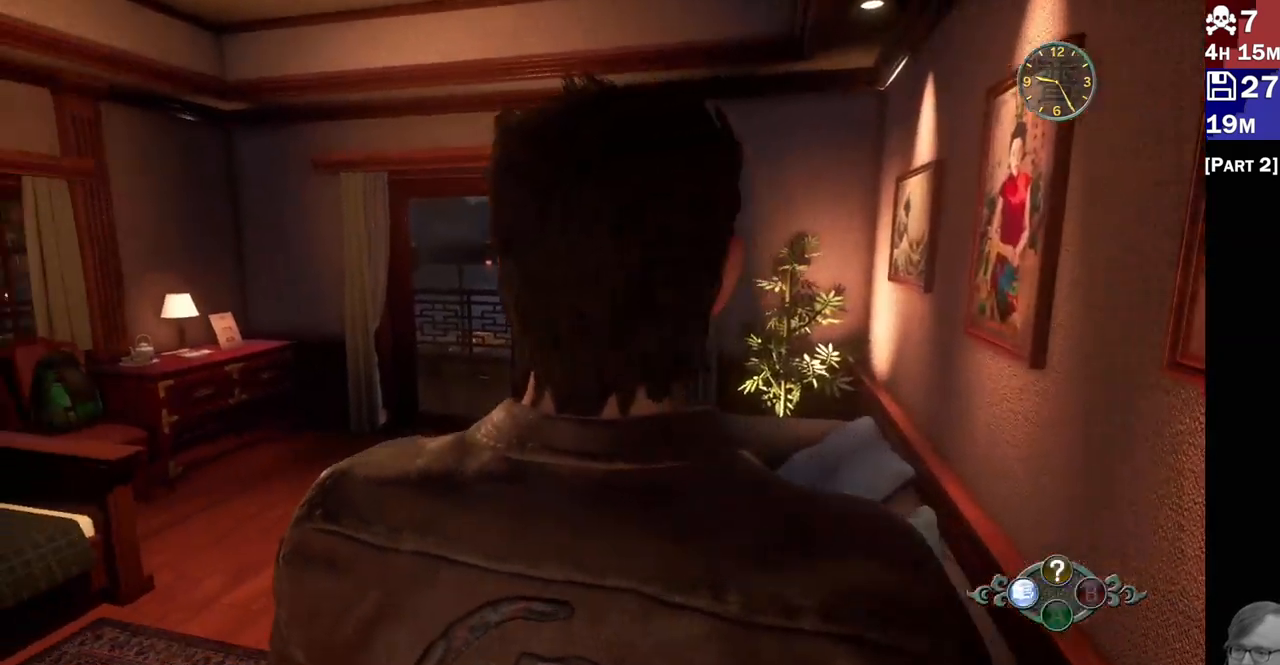
{"buttons": [], "left_stick": "up-left", "right_stick": "down-left"}
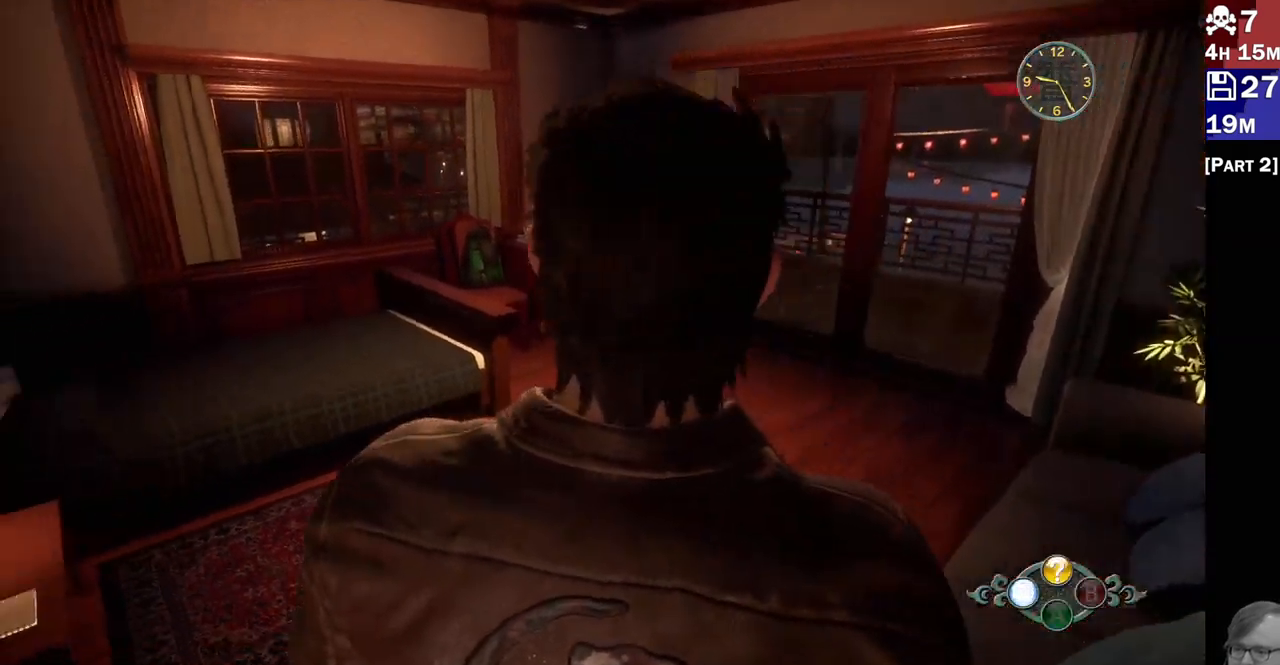
{"buttons": [], "left_stick": "up", "right_stick": "center", "events": [[333, "right_stick", "center"], [417, "left_stick", "up"]]}
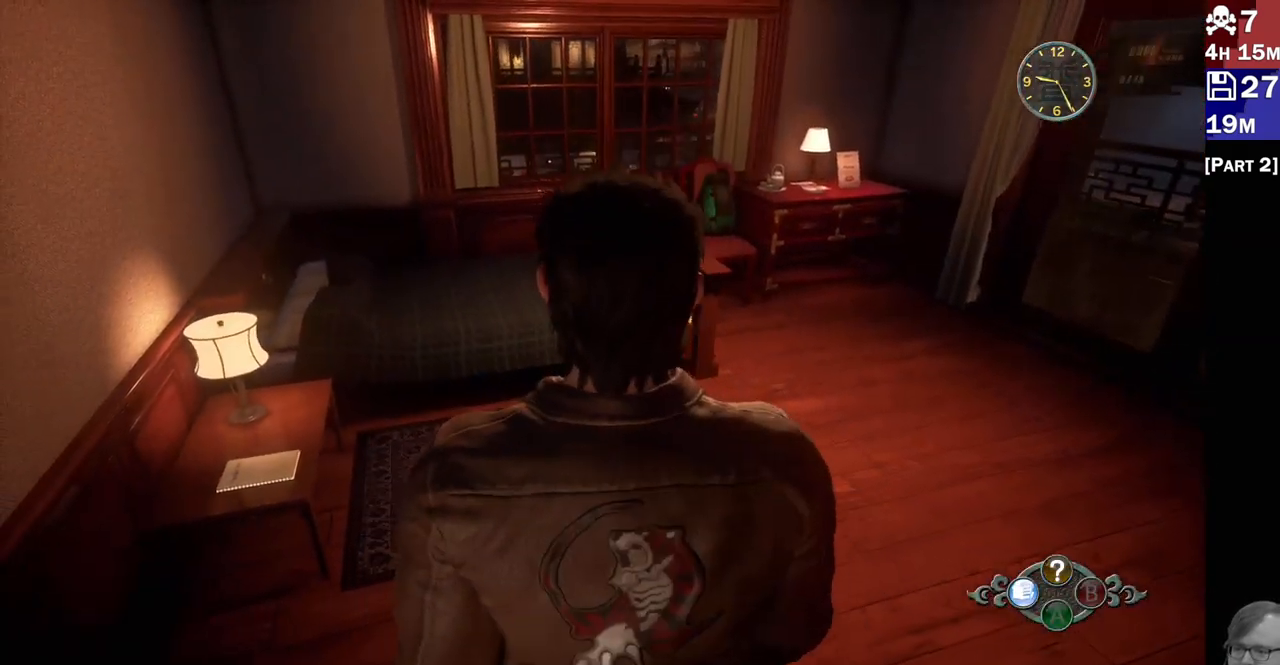
{"buttons": [], "left_stick": "up", "right_stick": "down-left", "events": [[167, "right_stick", "down-left"]]}
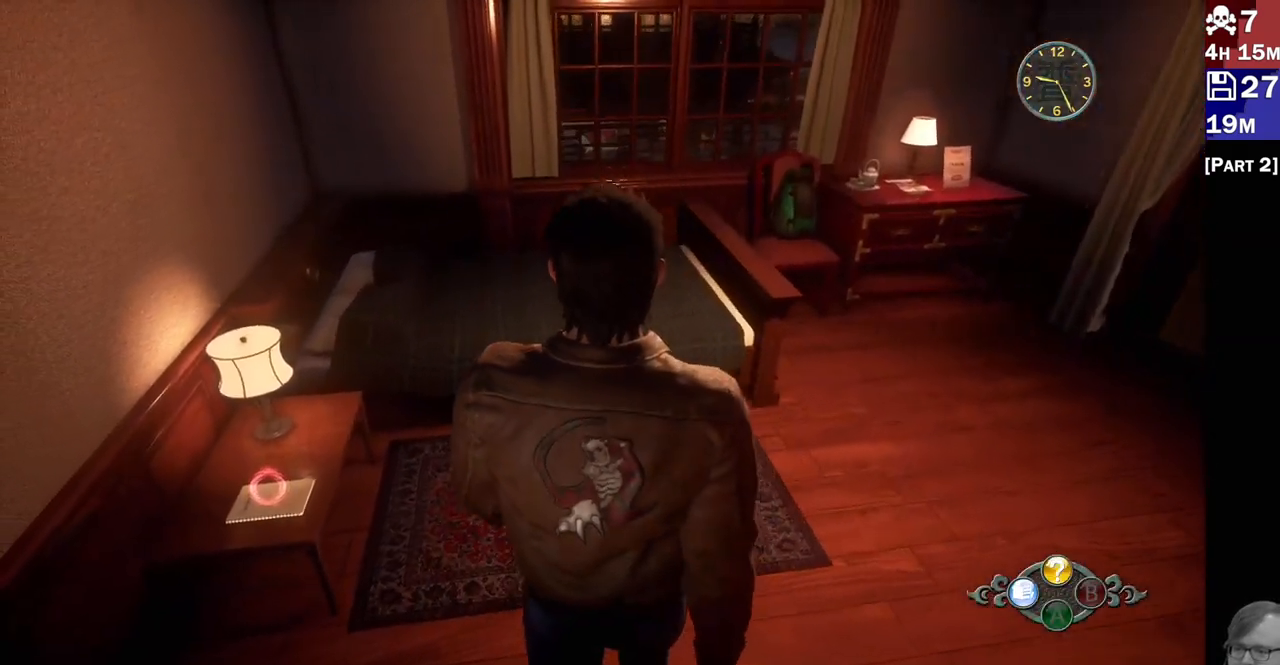
{"buttons": [], "left_stick": "up", "right_stick": "center", "events": [[333, "right_stick", "center"]]}
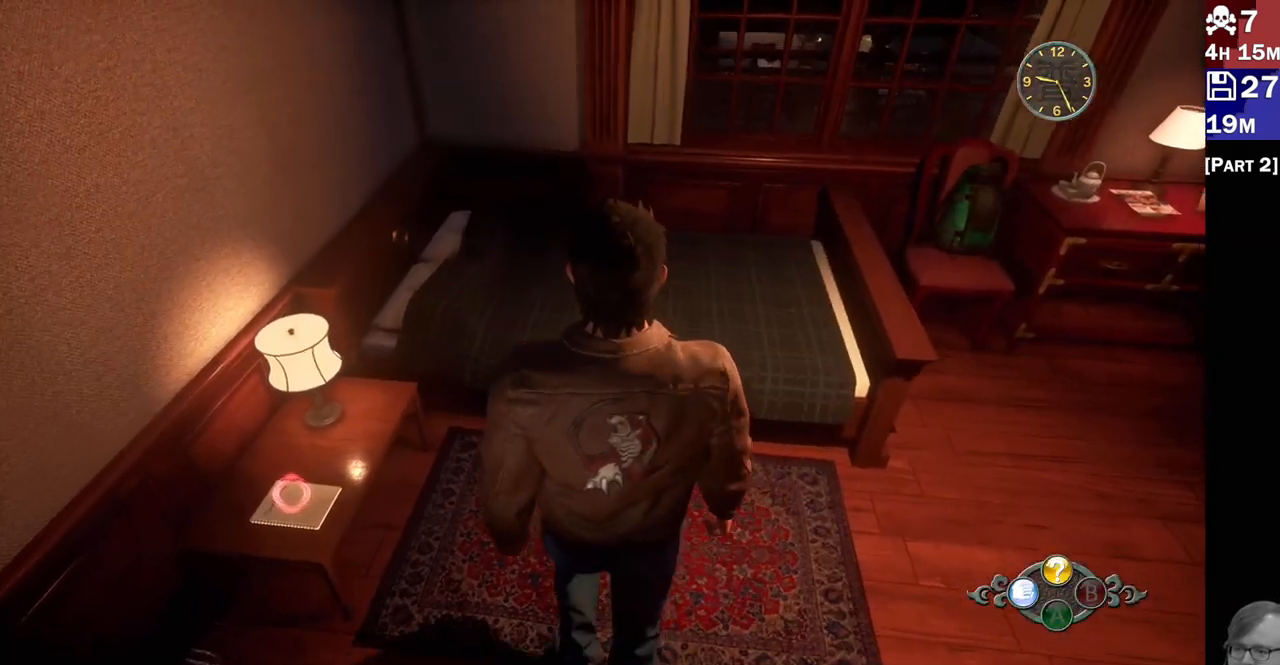
{"buttons": [], "left_stick": "center", "right_stick": "left"}
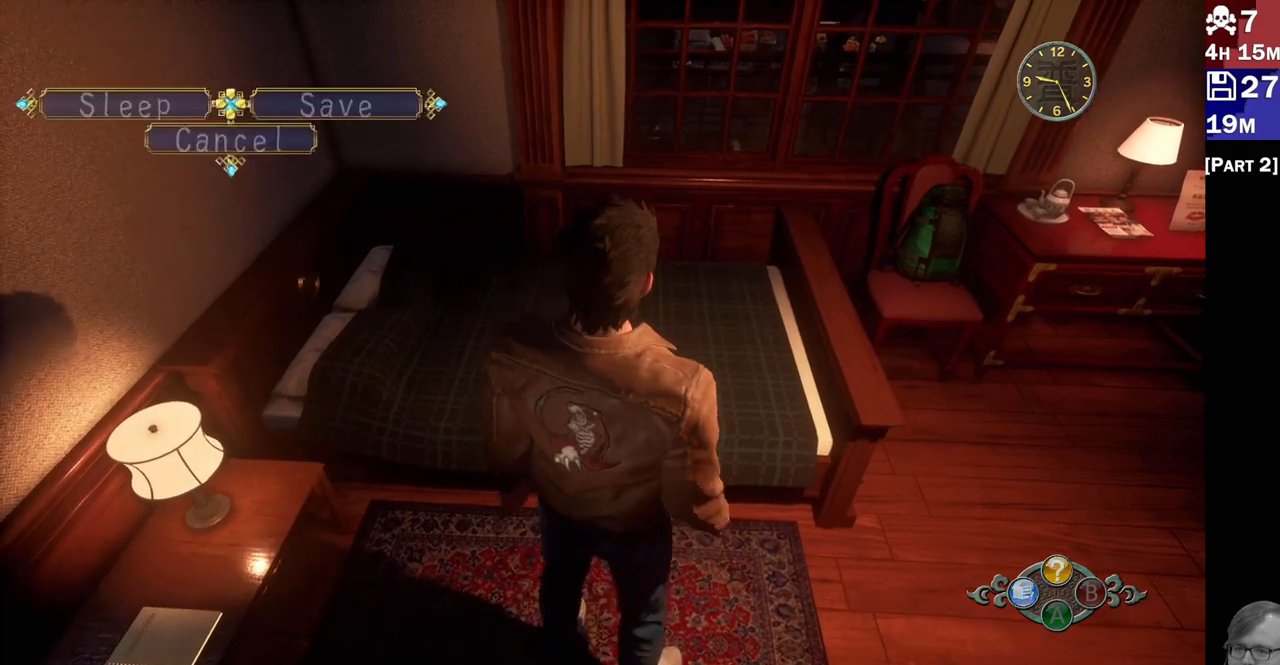
{"buttons": [], "left_stick": "center", "right_stick": "center", "events": [[367, "right_stick", "center"]]}
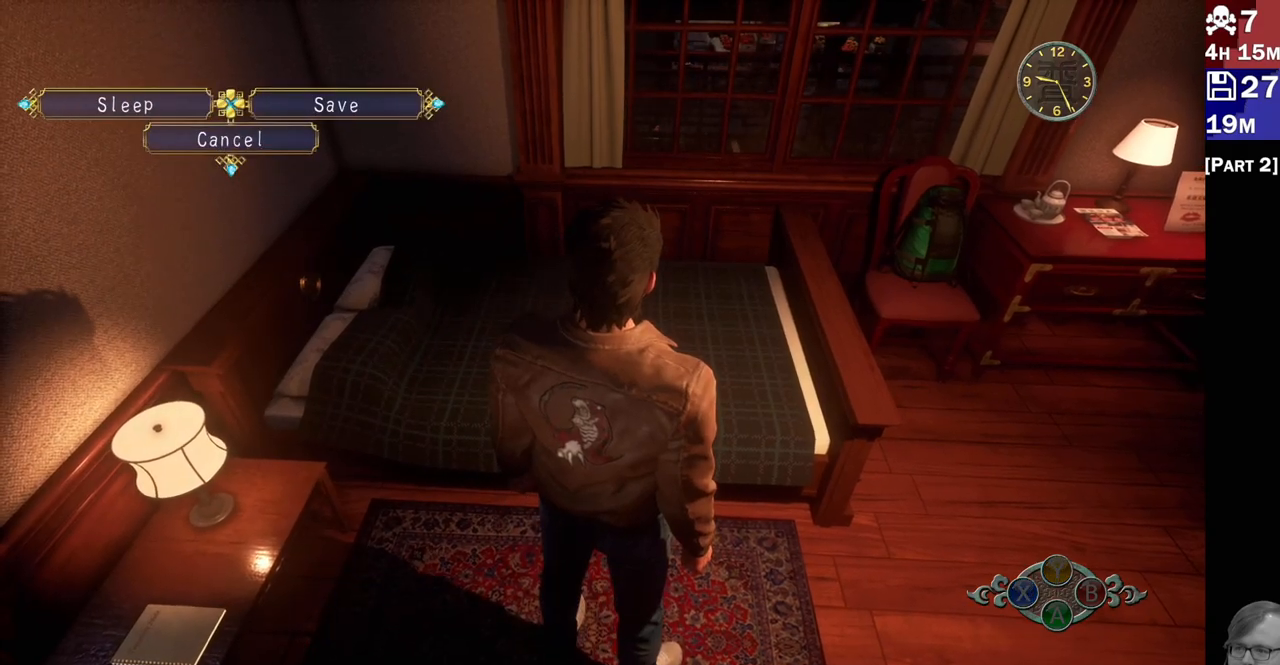
{"buttons": [], "left_stick": "center", "right_stick": "left", "events": [[117, "DPAD_DOWN", "down"], [200, "DPAD_DOWN", "up"], [233, "right_stick", "left"]]}